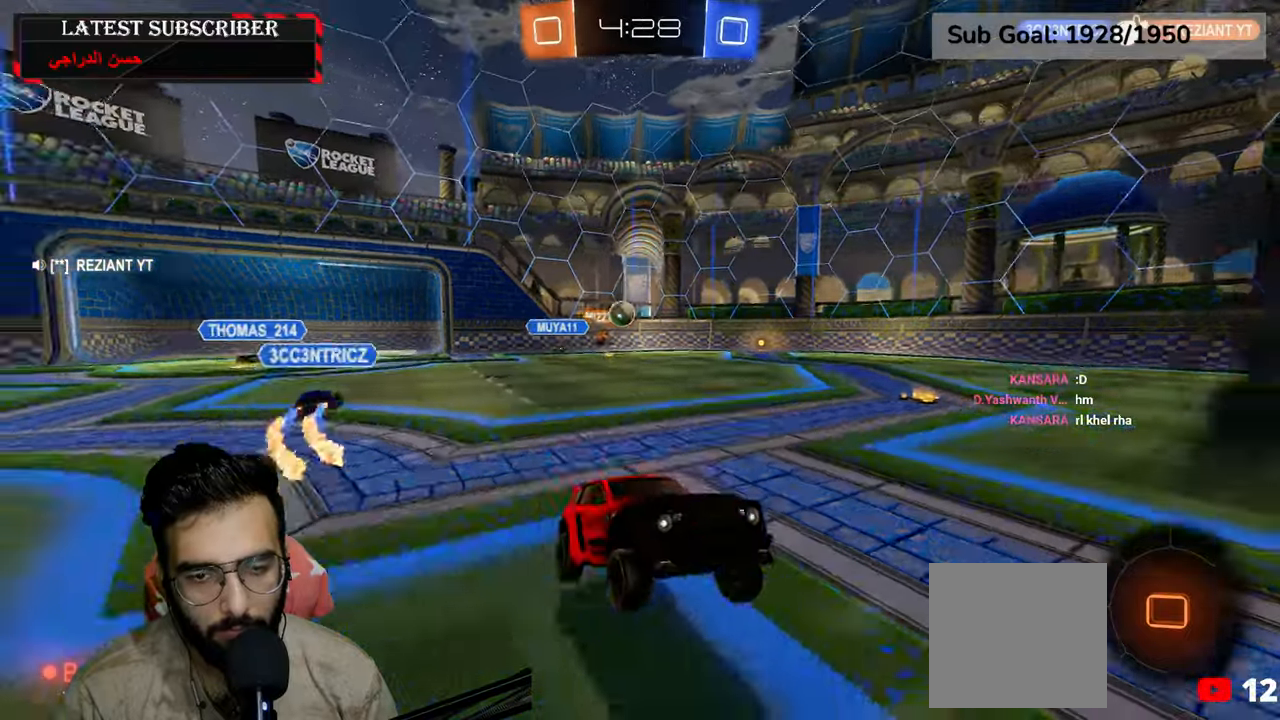
Gameplay with a controller (Xbox layout); each line is a JSON object with the inputs held at the frame after it (dt_ms = milliseconds from this image to that frame). "events" lists button and stick changes between this image and that frame as [ms after this image, input, new state], when the widget could be followed in between.
{"dt_ms": 500, "buttons": ["R1"], "left_stick": "center", "right_stick": "center", "events": [[34, "left_stick", "down-right"], [117, "left_stick", "center"], [300, "left_stick", "down-left"], [500, "left_stick", "center"]]}
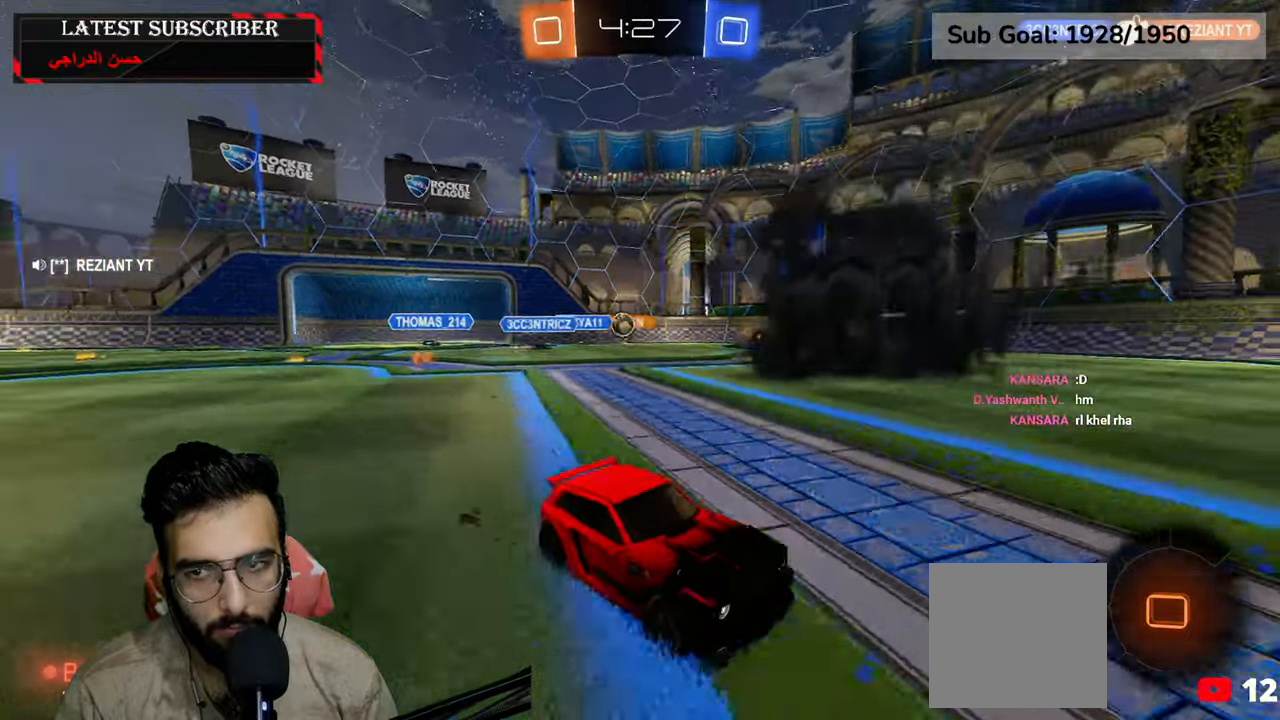
{"dt_ms": 500, "buttons": ["Y", "R1"], "left_stick": "center", "right_stick": "center", "events": [[84, "A", "down"], [167, "A", "up"], [234, "A", "down"], [317, "A", "up"], [450, "Y", "down"]]}
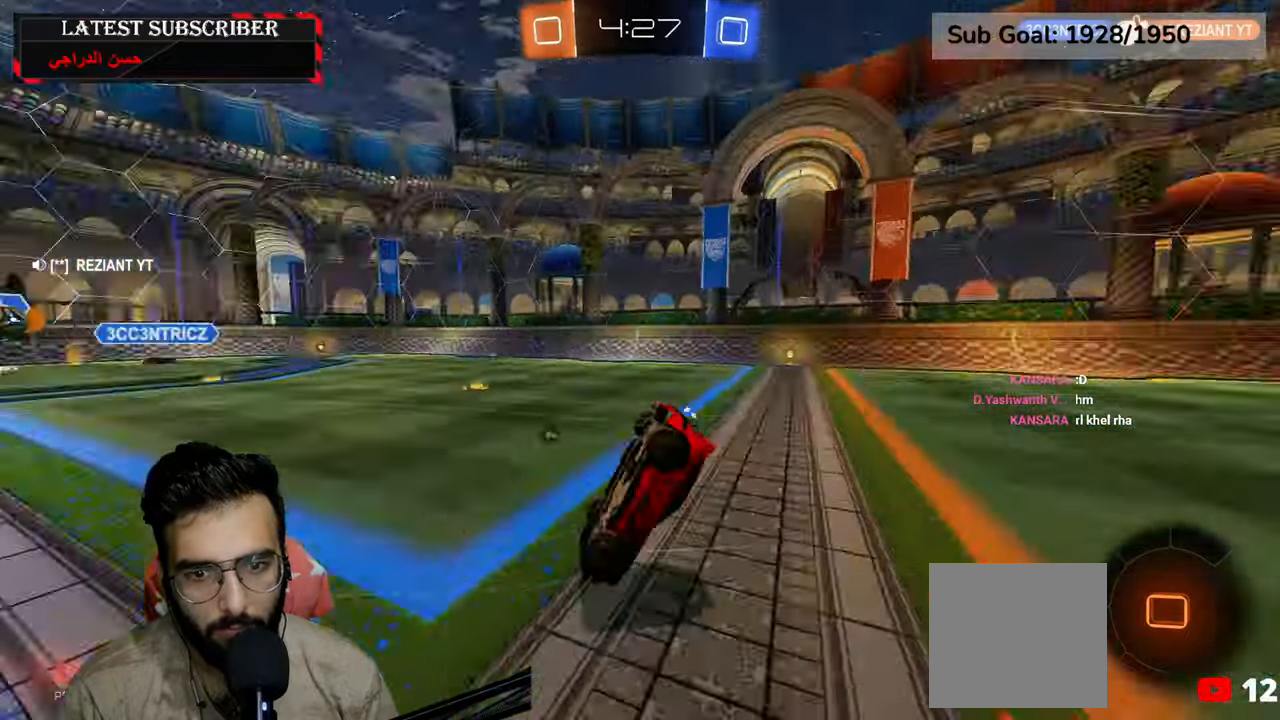
{"dt_ms": 500, "buttons": ["R1"], "left_stick": "center", "right_stick": "center", "events": [[67, "Y", "up"]]}
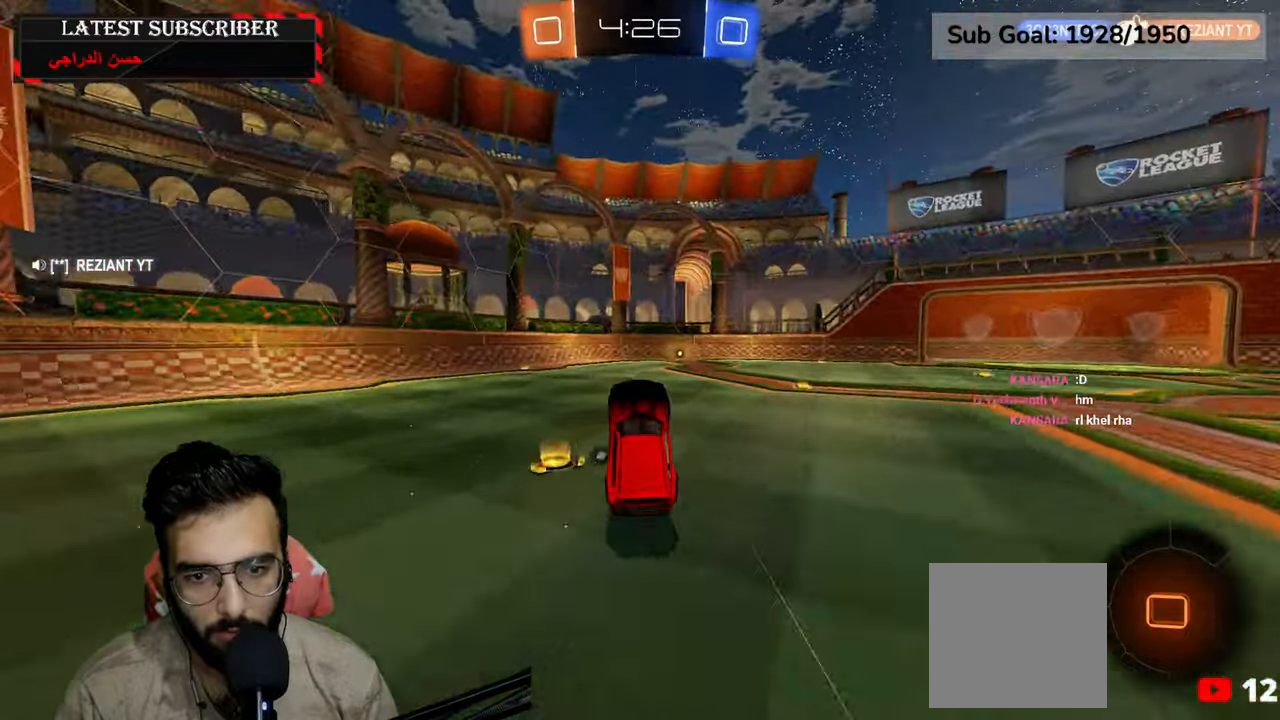
{"dt_ms": 500, "buttons": ["R1"], "left_stick": "center", "right_stick": "center", "events": [[167, "left_stick", "down-right"], [217, "R2", "down"], [284, "left_stick", "center"], [417, "R2", "up"]]}
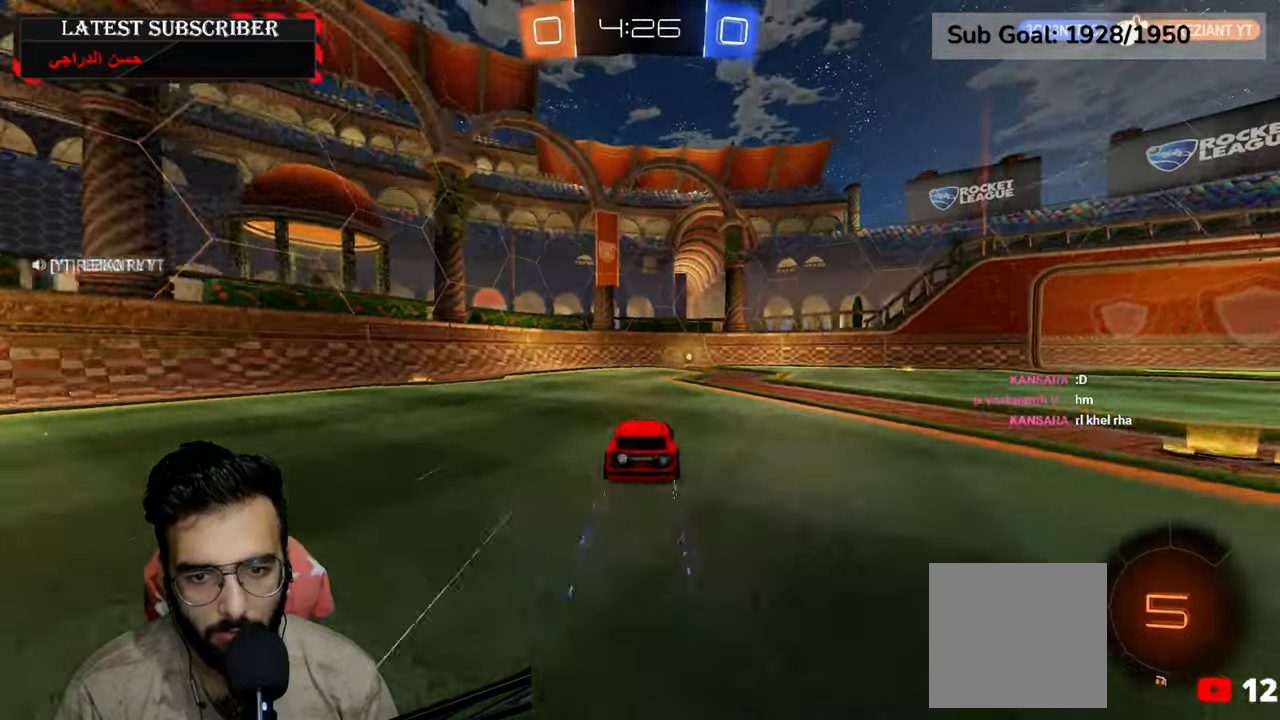
{"dt_ms": 500, "buttons": ["R1"], "left_stick": "center", "right_stick": "center", "events": [[284, "Y", "down"], [400, "Y", "up"]]}
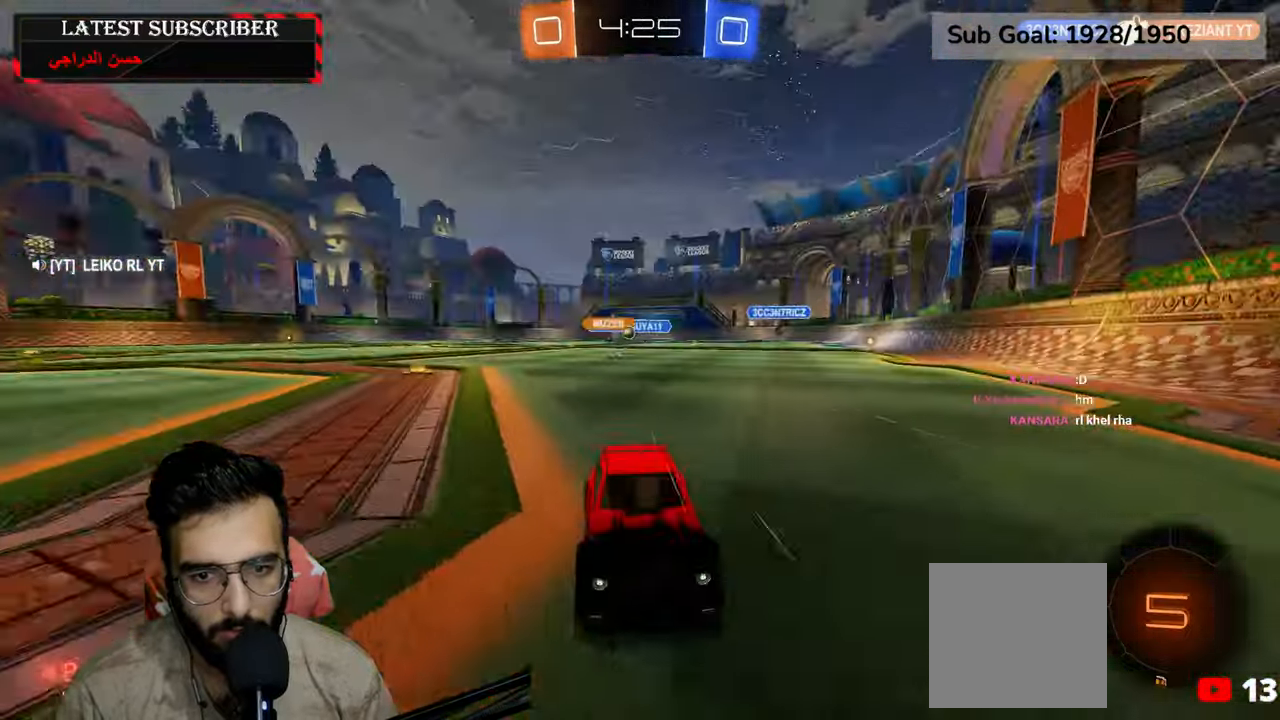
{"dt_ms": 500, "buttons": ["B", "R1"], "left_stick": "down-right", "right_stick": "center", "events": [[84, "left_stick", "down-right"], [150, "B", "down"], [250, "B", "up"], [450, "B", "down"]]}
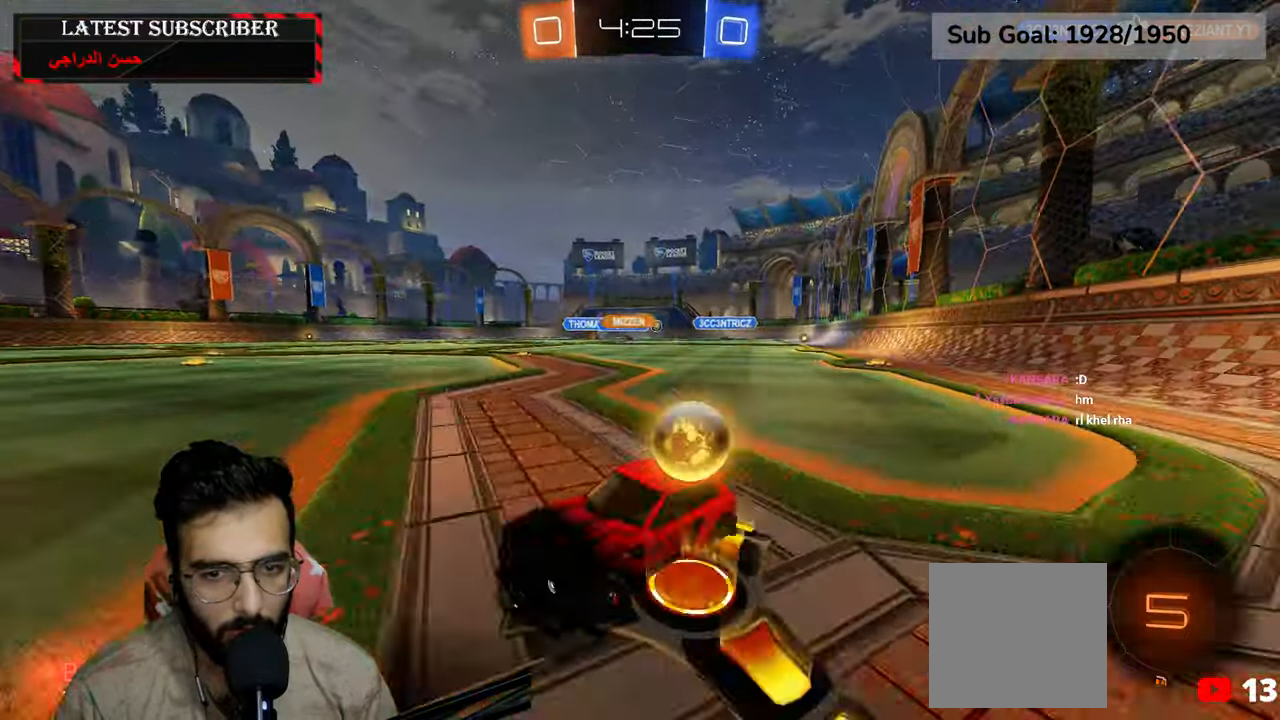
{"dt_ms": 500, "buttons": ["R1"], "left_stick": "down-right", "right_stick": "center", "events": [[34, "B", "up"], [184, "B", "down"], [250, "B", "up"]]}
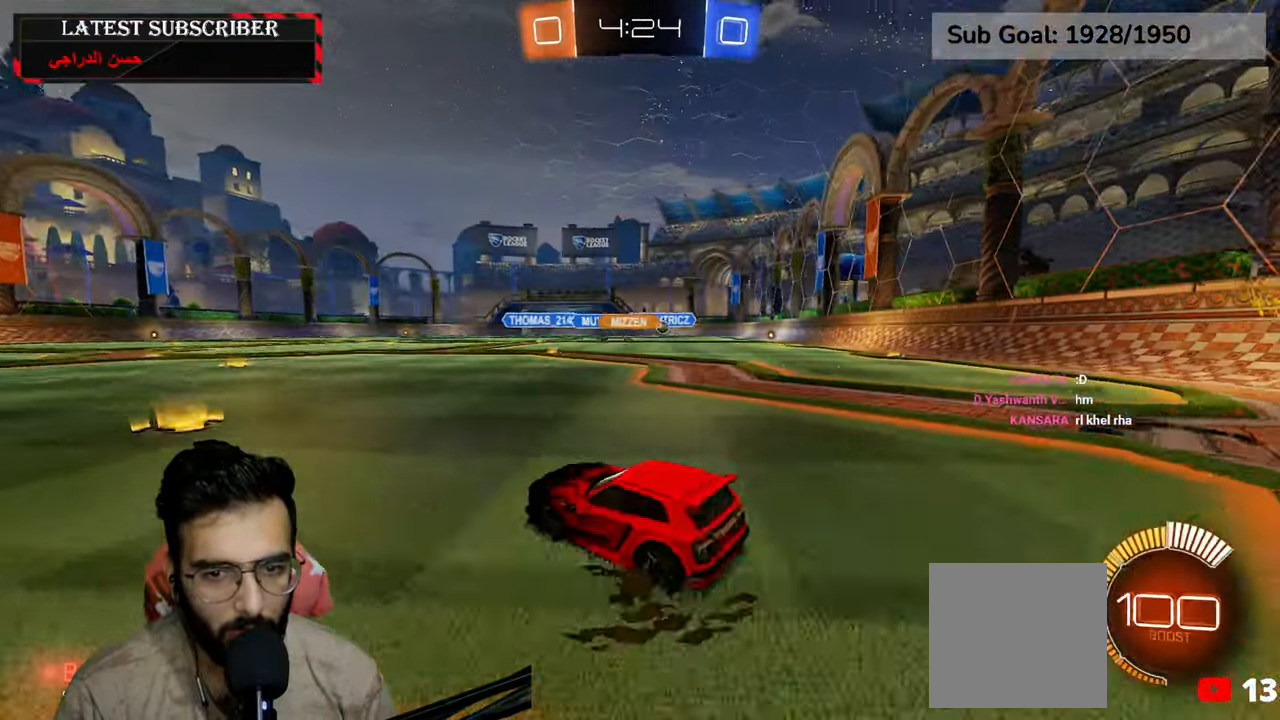
{"dt_ms": 500, "buttons": ["R1"], "left_stick": "down-right", "right_stick": "center", "events": []}
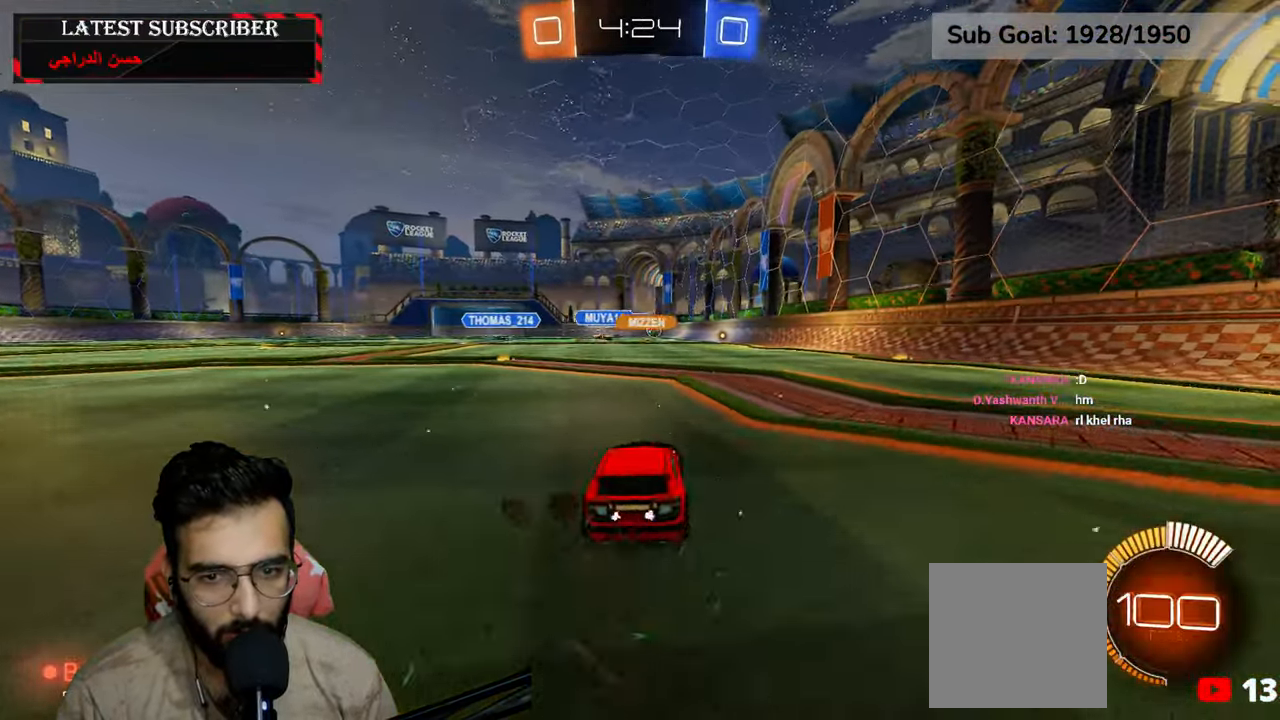
{"dt_ms": 500, "buttons": ["R1"], "left_stick": "center", "right_stick": "center", "events": [[300, "left_stick", "center"]]}
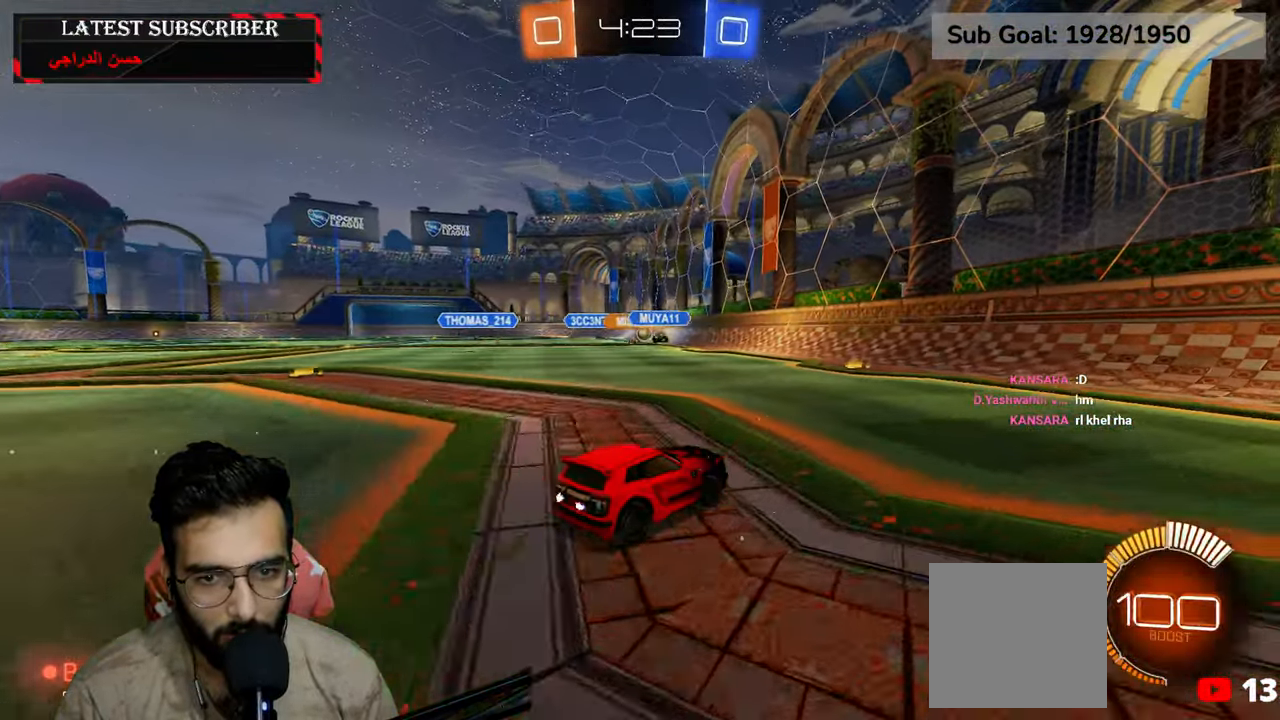
{"dt_ms": 500, "buttons": ["R1", "R2"], "left_stick": "left", "right_stick": "center", "events": [[50, "left_stick", "left"], [100, "R2", "down"], [267, "left_stick", "down-right"], [367, "left_stick", "center"], [450, "left_stick", "left"]]}
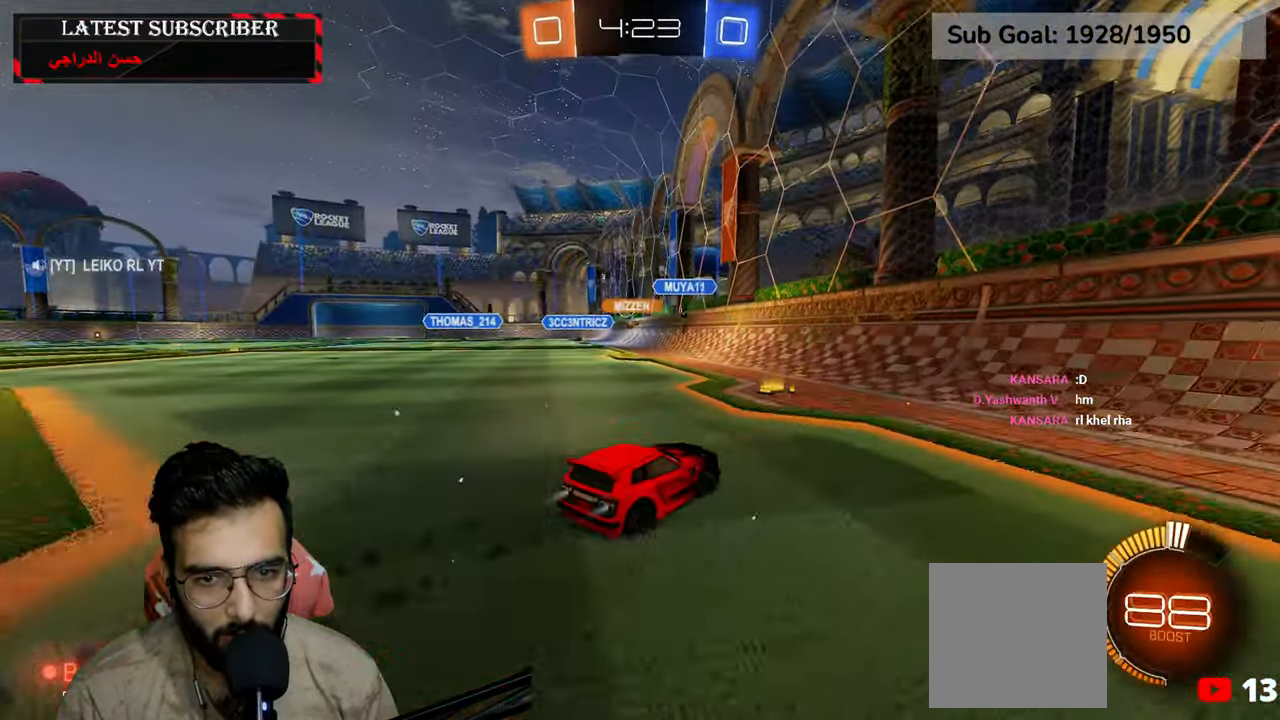
{"dt_ms": 500, "buttons": ["R1", "R2"], "left_stick": "left", "right_stick": "center", "events": []}
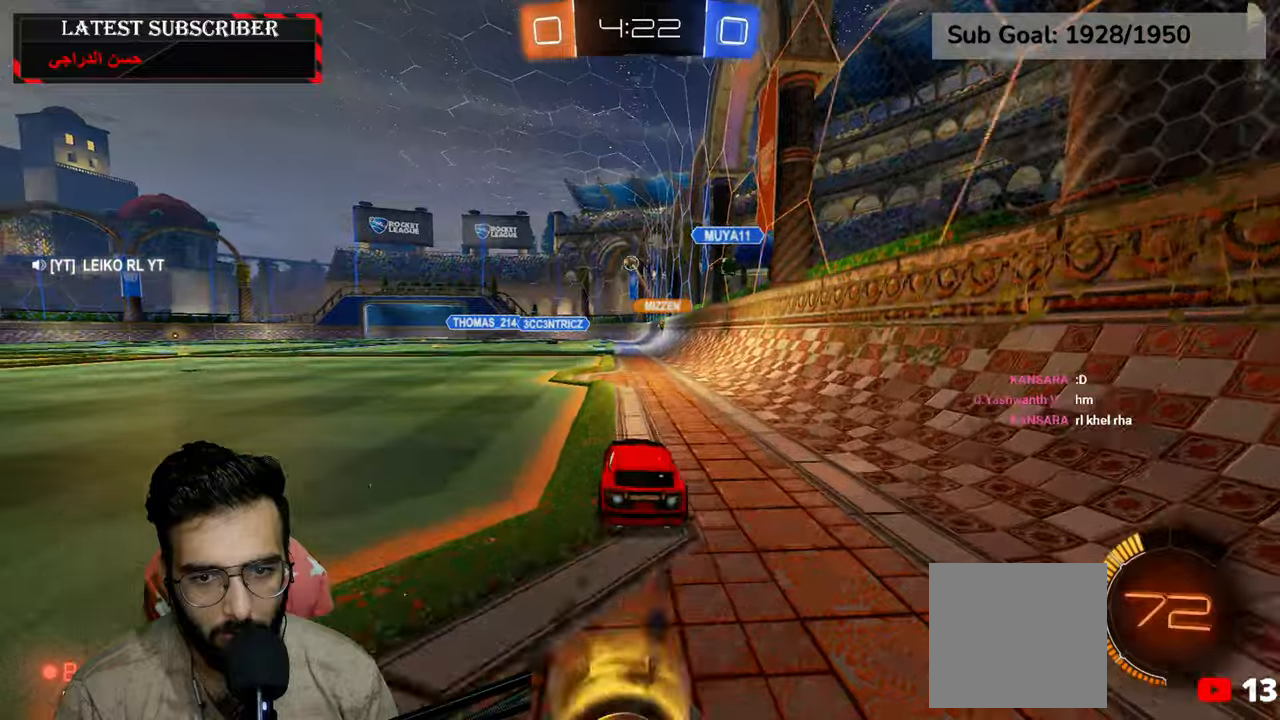
{"dt_ms": 1000, "buttons": ["R1"], "left_stick": "down-right", "right_stick": "center", "events": [[117, "R2", "up"], [250, "R2", "down"], [484, "R2", "up"], [850, "left_stick", "right"], [917, "left_stick", "down-right"]]}
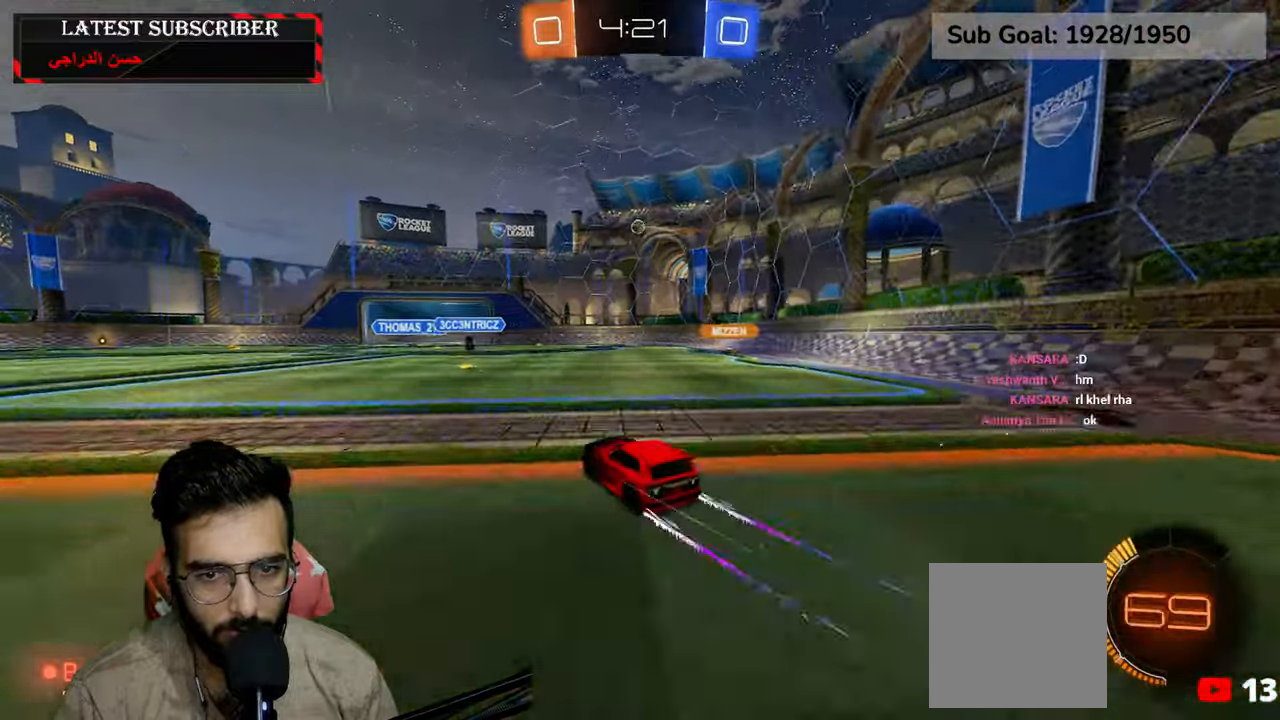
{"dt_ms": 500, "buttons": ["R1", "R2"], "left_stick": "center", "right_stick": "center", "events": [[17, "left_stick", "center"], [367, "R2", "down"]]}
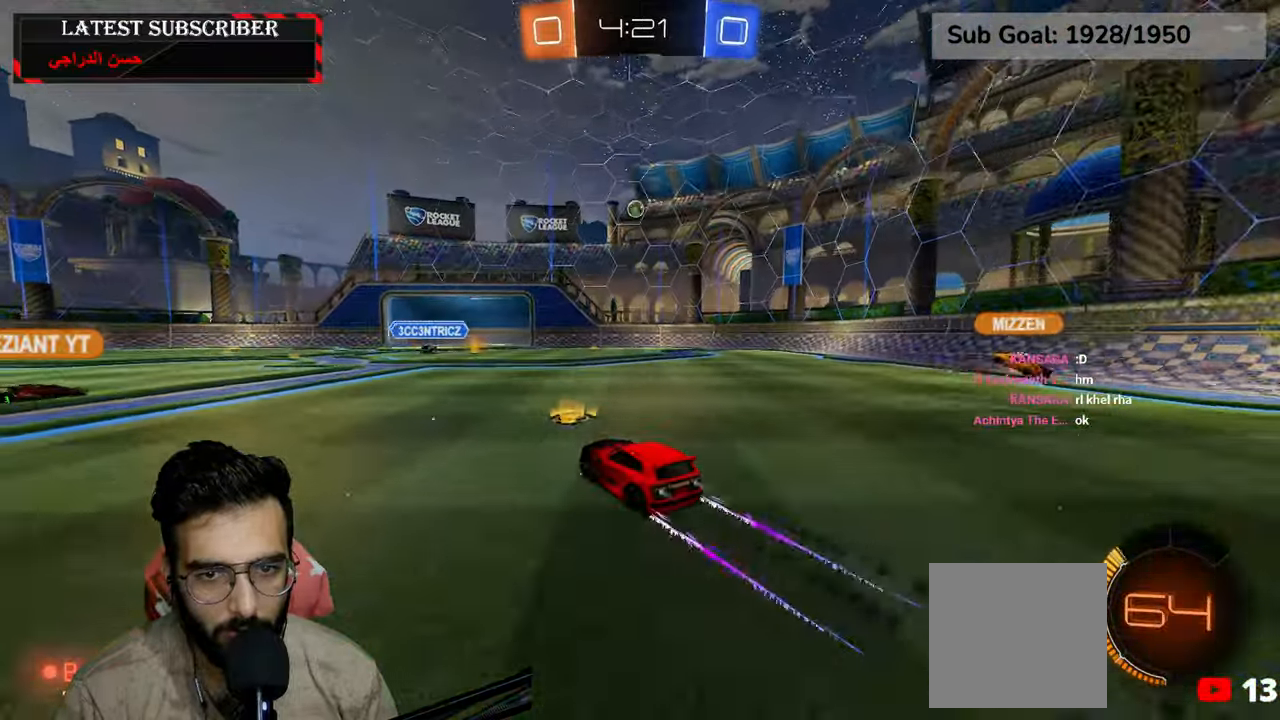
{"dt_ms": 500, "buttons": ["R1"], "left_stick": "left", "right_stick": "center", "events": [[184, "R2", "up"], [317, "left_stick", "left"]]}
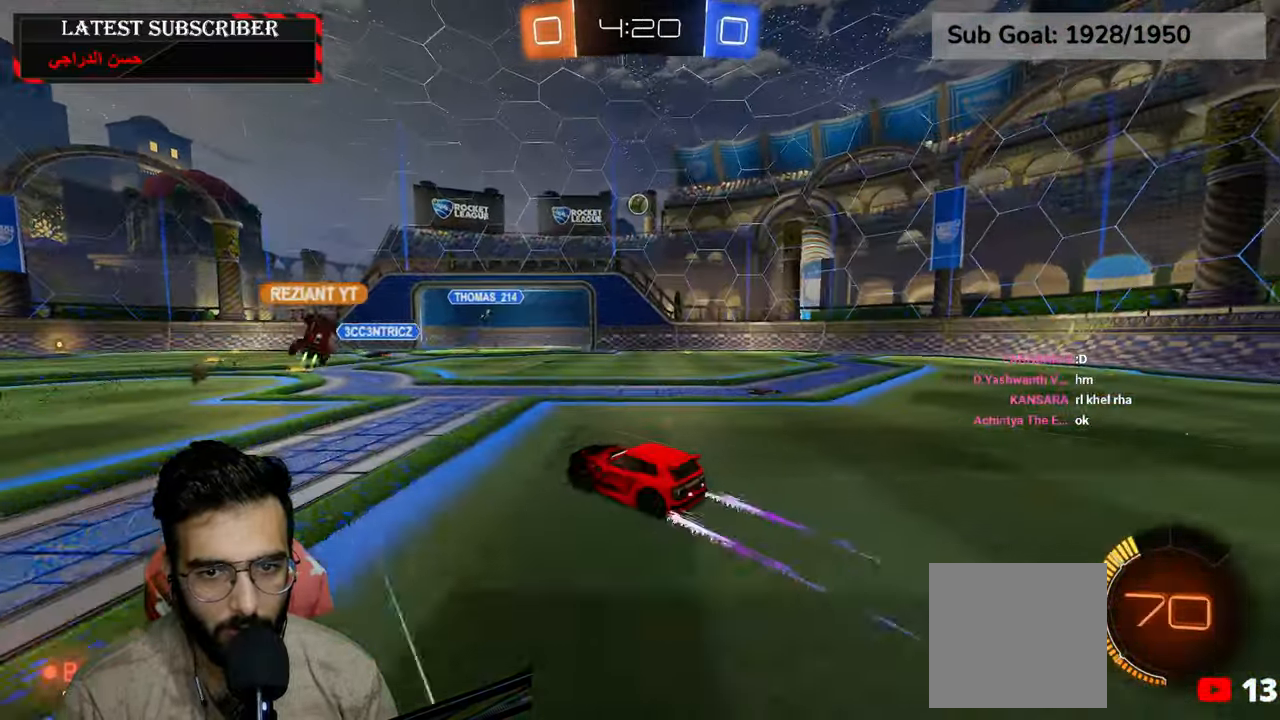
{"dt_ms": 500, "buttons": ["R1"], "left_stick": "left", "right_stick": "center", "events": []}
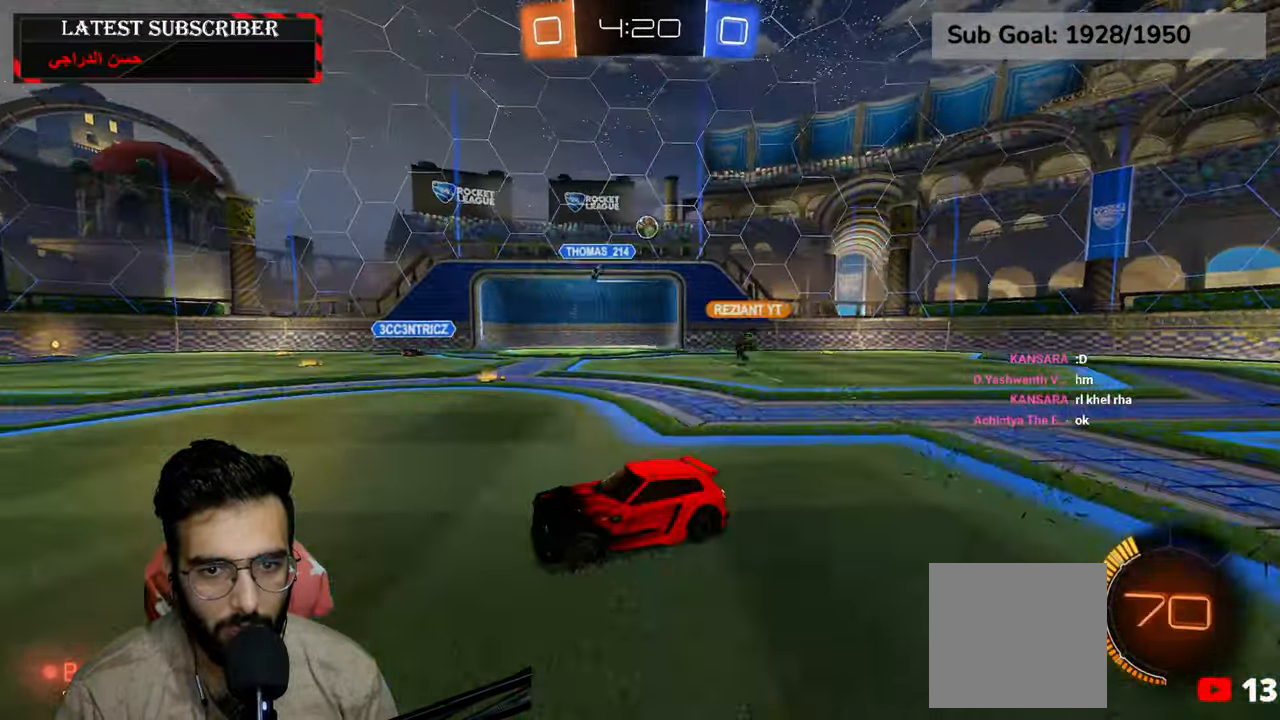
{"dt_ms": 500, "buttons": ["R1"], "left_stick": "down-right", "right_stick": "center", "events": [[17, "left_stick", "center"], [184, "left_stick", "down-right"]]}
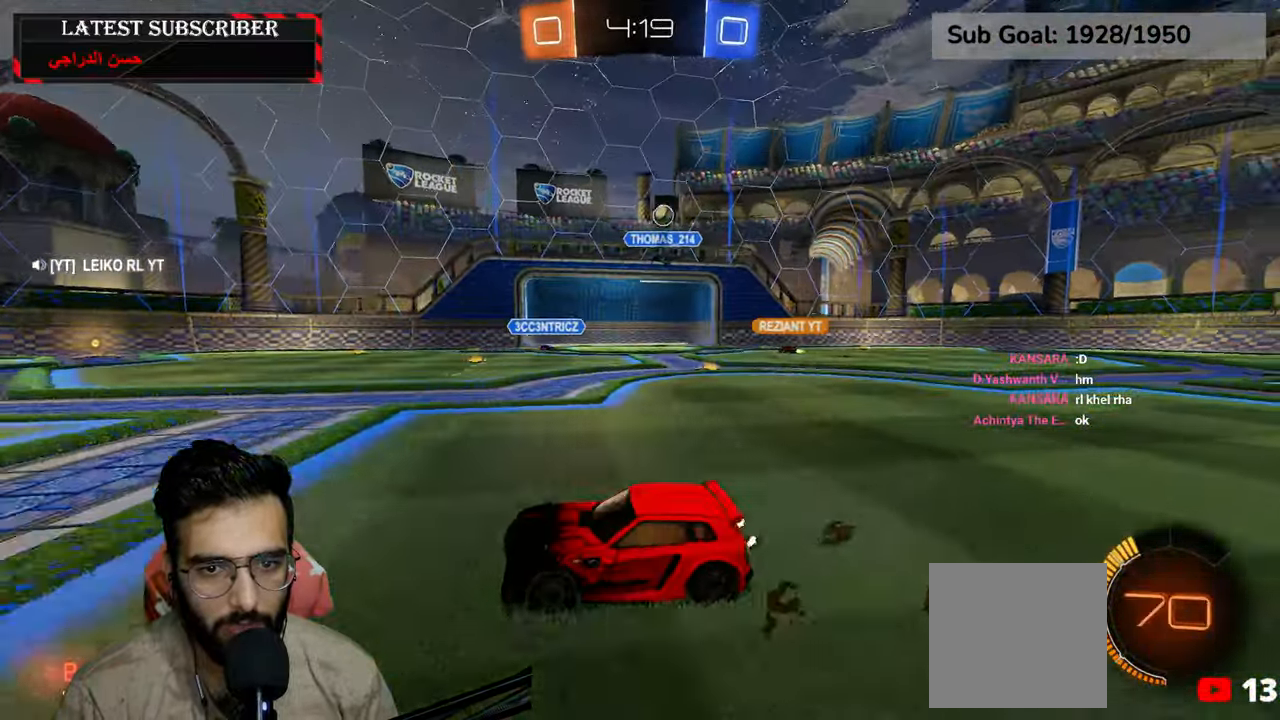
{"dt_ms": 500, "buttons": [], "left_stick": "down-right", "right_stick": "center", "events": [[84, "B", "down"], [167, "B", "up"], [384, "B", "down"], [434, "B", "up"], [484, "R1", "up"]]}
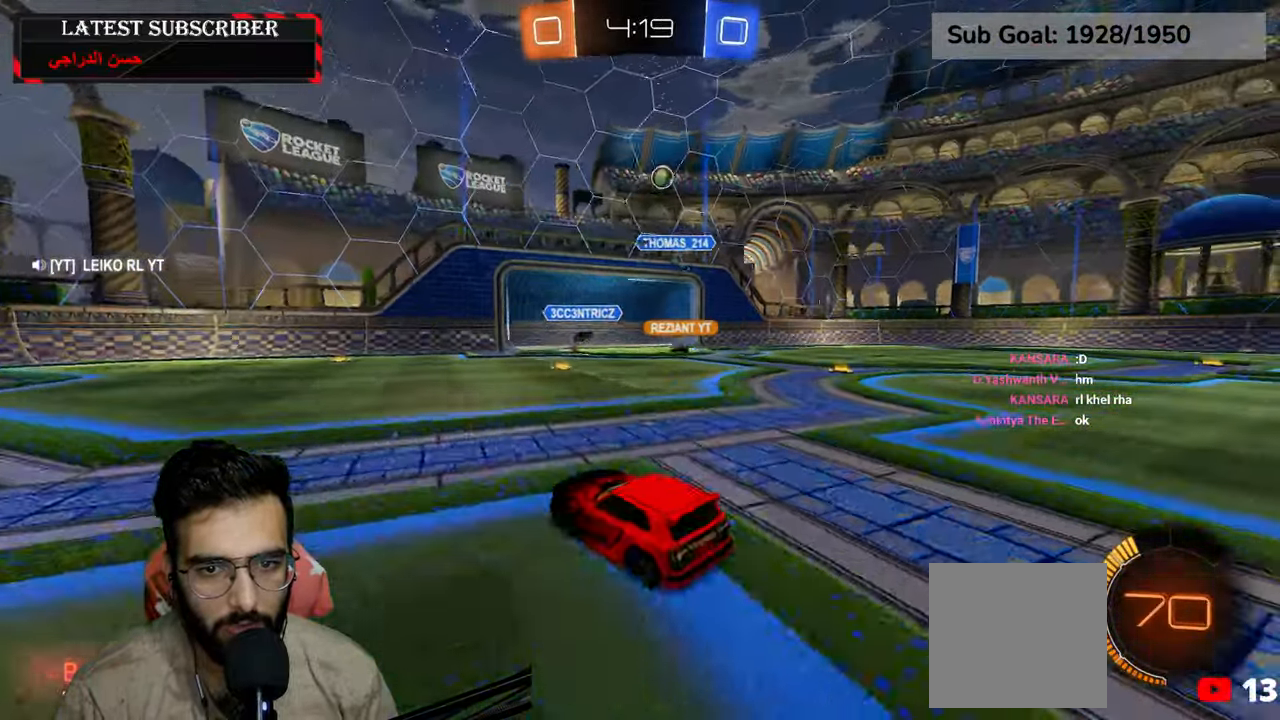
{"dt_ms": 500, "buttons": ["R1"], "left_stick": "down-right", "right_stick": "center", "events": [[384, "R1", "down"]]}
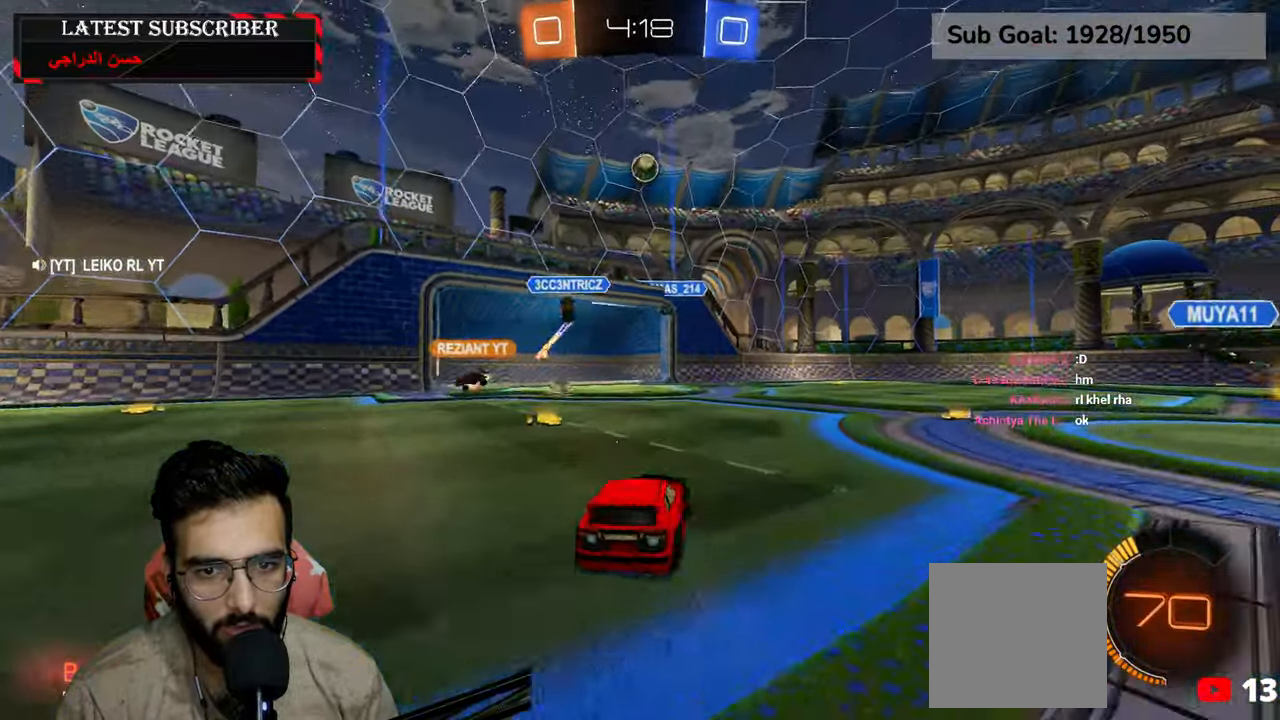
{"dt_ms": 500, "buttons": ["R1"], "left_stick": "center", "right_stick": "center", "events": [[200, "left_stick", "center"]]}
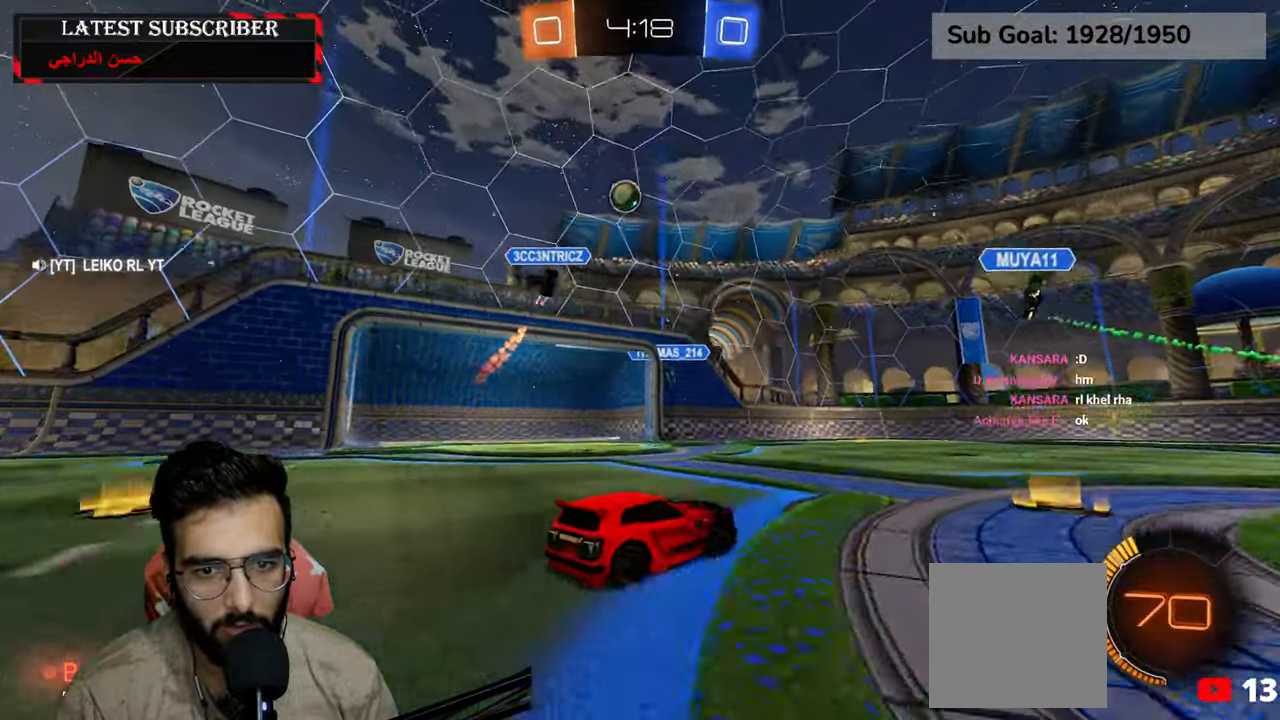
{"dt_ms": 500, "buttons": ["R1", "R2"], "left_stick": "left", "right_stick": "center", "events": [[17, "left_stick", "down-right"], [117, "R2", "down"], [184, "left_stick", "center"], [467, "left_stick", "left"]]}
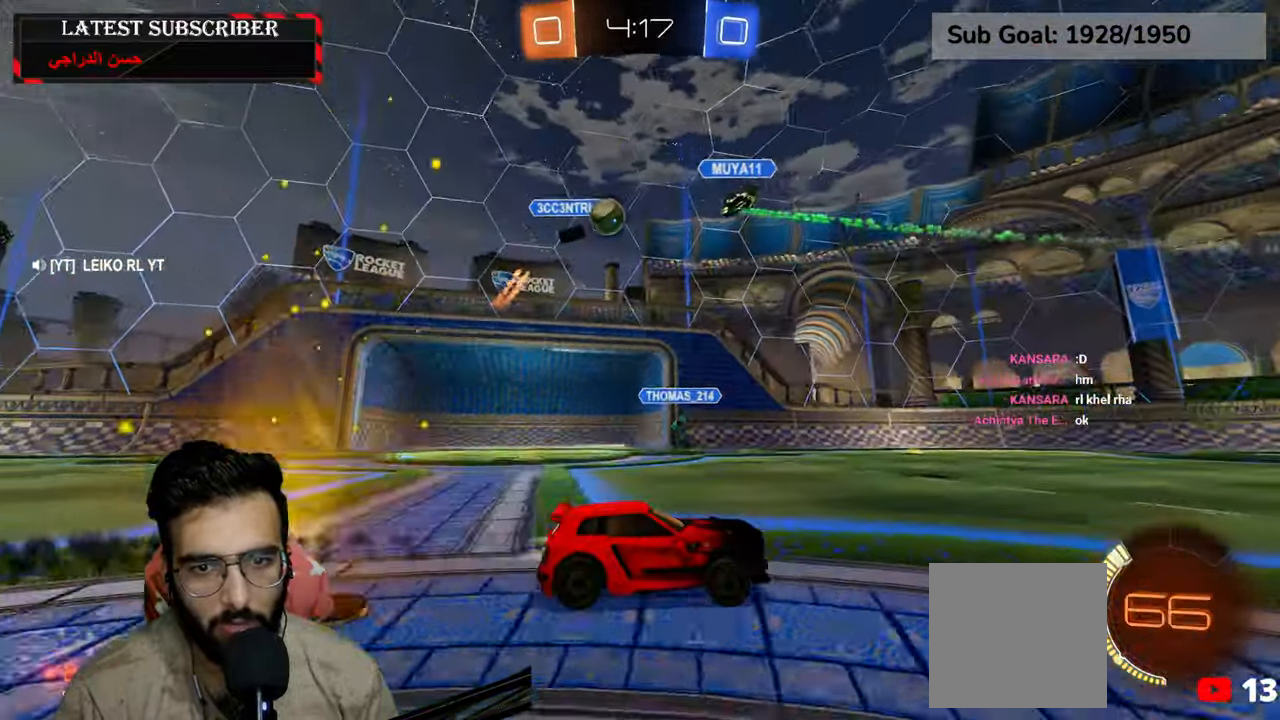
{"dt_ms": 500, "buttons": ["R1"], "left_stick": "left", "right_stick": "center", "events": [[84, "left_stick", "center"], [217, "R2", "up"], [367, "left_stick", "down-right"], [450, "left_stick", "center"], [500, "left_stick", "left"]]}
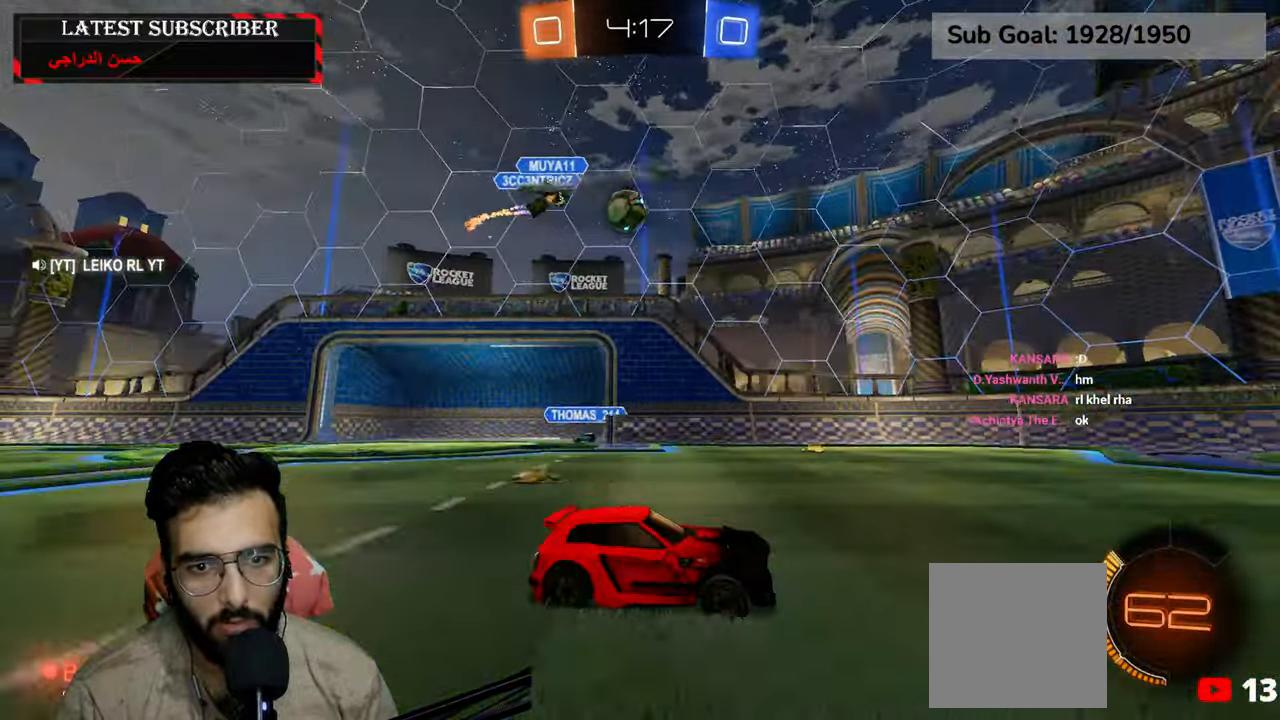
{"dt_ms": 500, "buttons": [], "left_stick": "left", "right_stick": "center", "events": [[167, "left_stick", "center"], [317, "R1", "up"], [400, "left_stick", "left"]]}
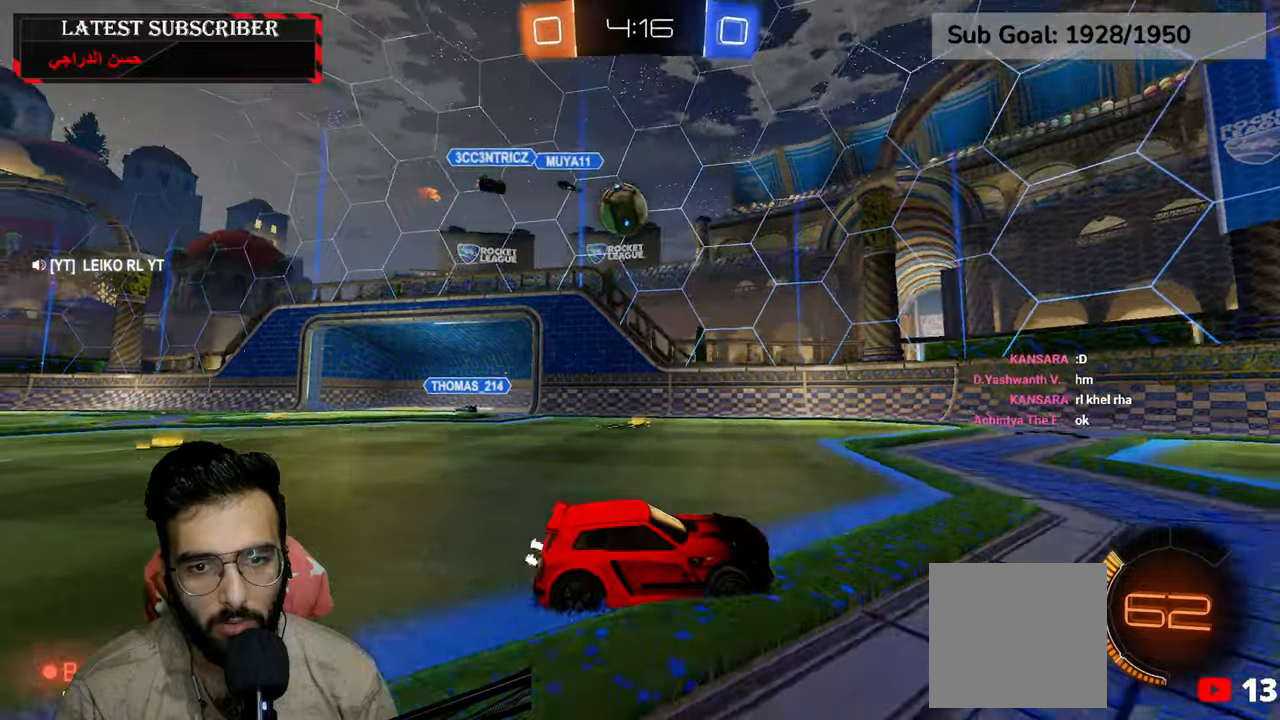
{"dt_ms": 1000, "buttons": [], "left_stick": "left", "right_stick": "center", "events": [[167, "R1", "down"], [484, "R2", "down"], [534, "R2", "up"], [600, "R1", "up"], [734, "L1", "down"], [834, "L1", "up"], [850, "R1", "down"], [967, "R1", "up"]]}
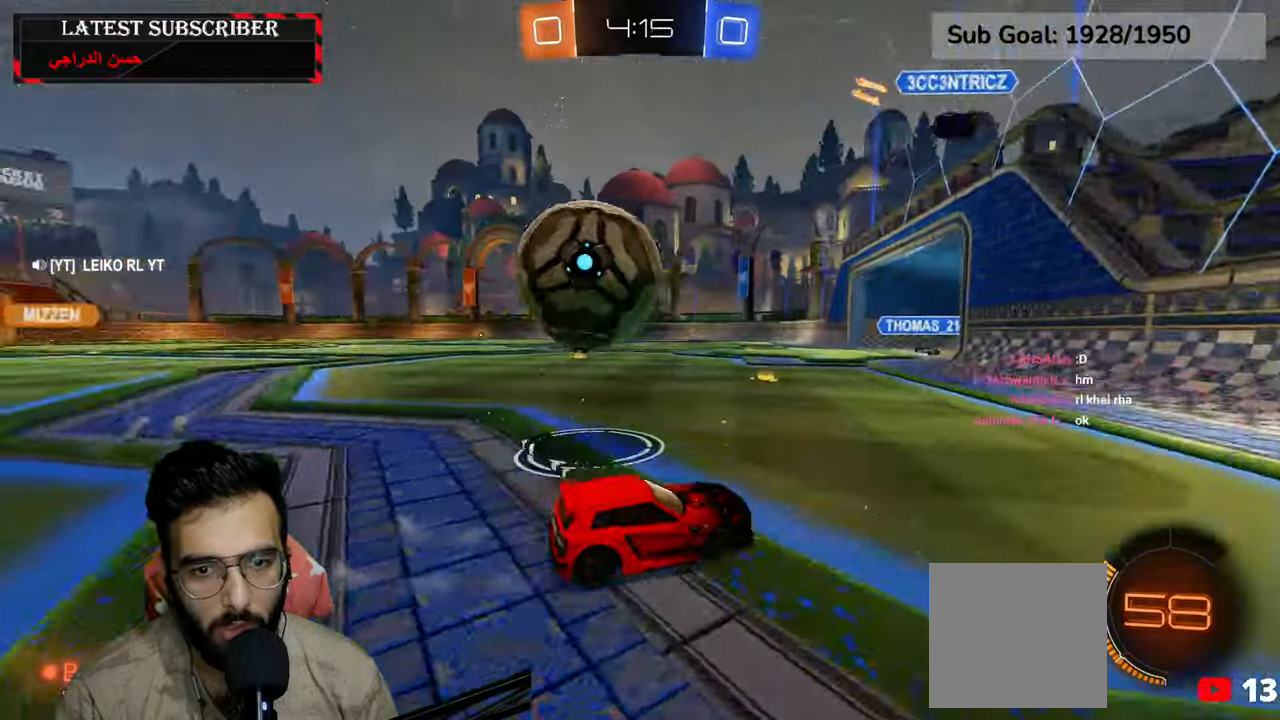
{"dt_ms": 500, "buttons": ["A", "R1", "R2"], "left_stick": "down", "right_stick": "center", "events": [[334, "R2", "down"], [367, "R1", "down"], [417, "left_stick", "down"], [450, "A", "down"]]}
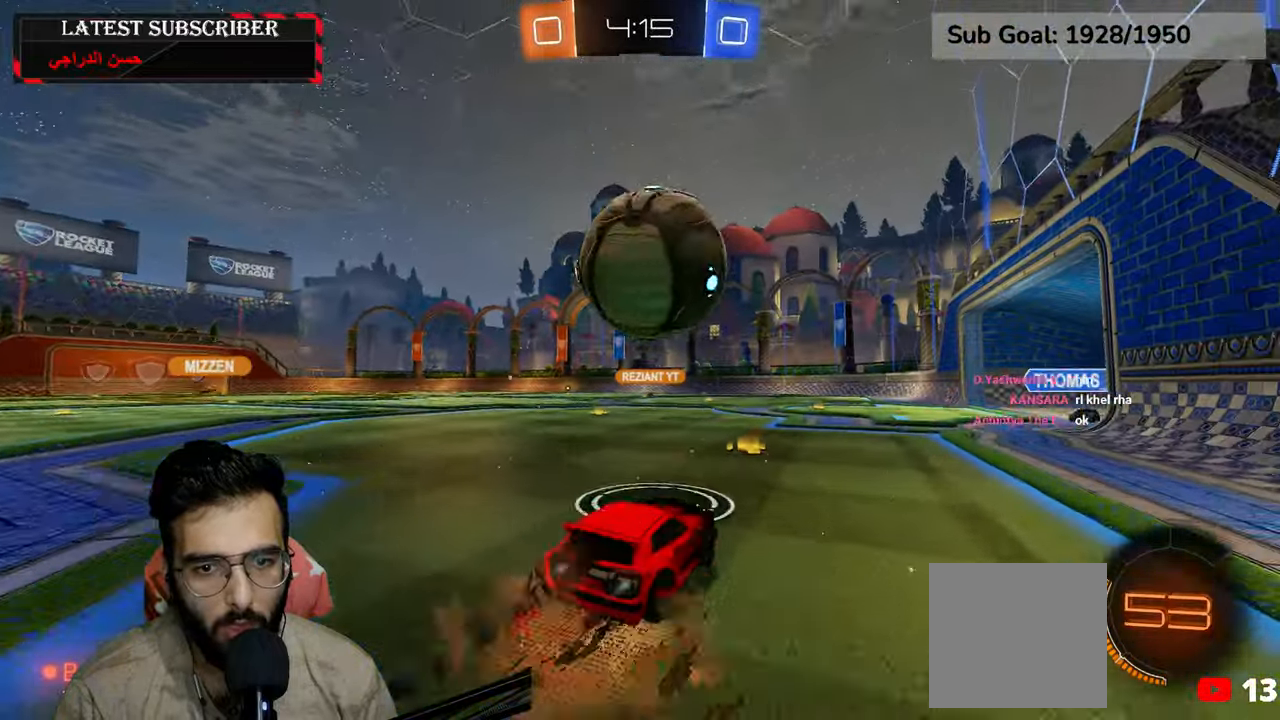
{"dt_ms": 500, "buttons": ["L2", "R2"], "left_stick": "down-left", "right_stick": "center", "events": [[117, "A", "up"], [234, "R2", "up"], [267, "R1", "up"], [350, "L2", "down"], [384, "R2", "down"], [484, "left_stick", "down-left"]]}
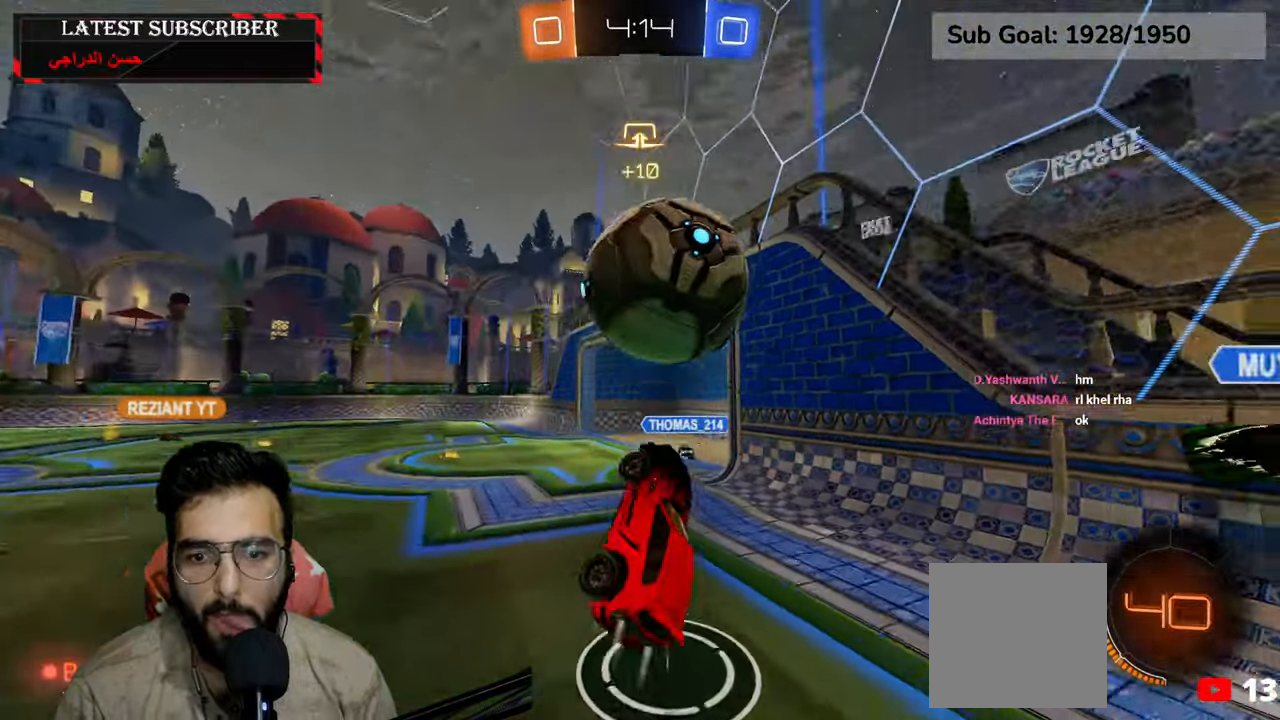
{"dt_ms": 500, "buttons": ["L2", "R2"], "left_stick": "down-right", "right_stick": "center", "events": [[134, "left_stick", "up"], [367, "R2", "up"], [367, "left_stick", "right"], [450, "left_stick", "down-right"], [484, "R2", "down"]]}
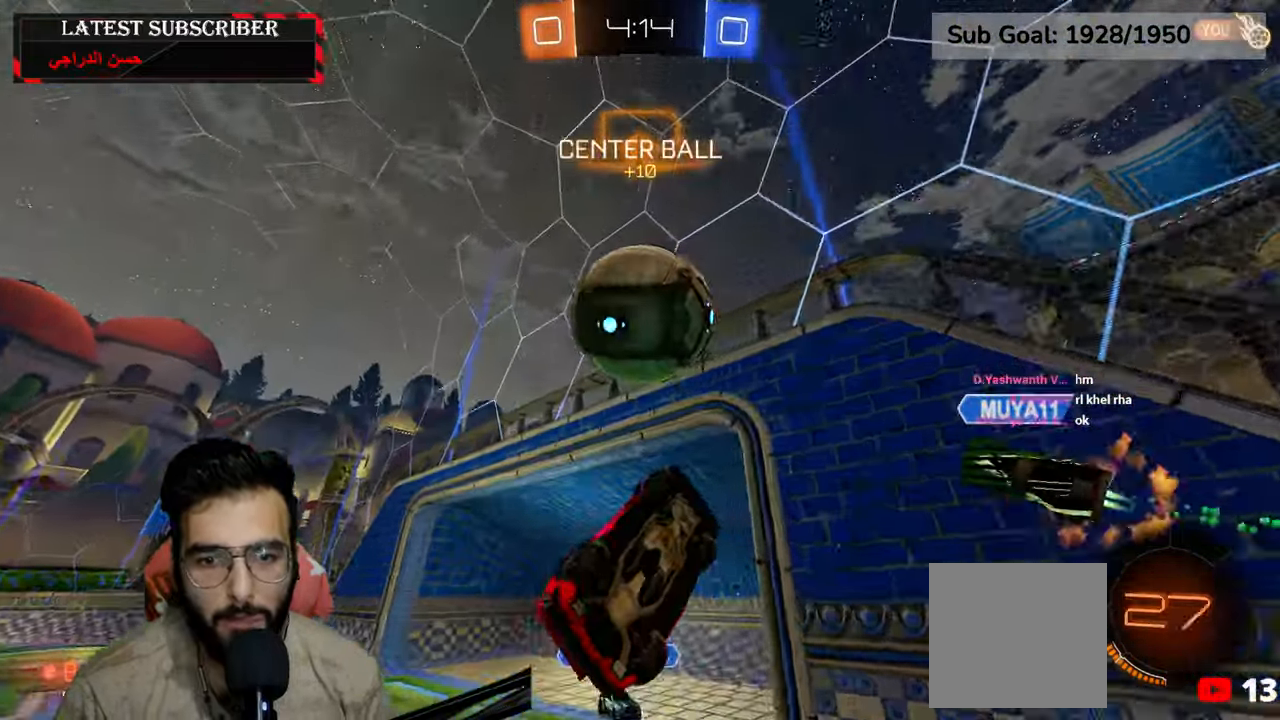
{"dt_ms": 1000, "buttons": ["R1"], "left_stick": "left", "right_stick": "center", "events": [[67, "left_stick", "down"], [167, "L2", "up"], [184, "R1", "down"], [234, "left_stick", "center"], [617, "R2", "up"], [634, "R1", "up"], [800, "left_stick", "left"], [900, "L2", "down"], [934, "R1", "down"], [1000, "L2", "up"]]}
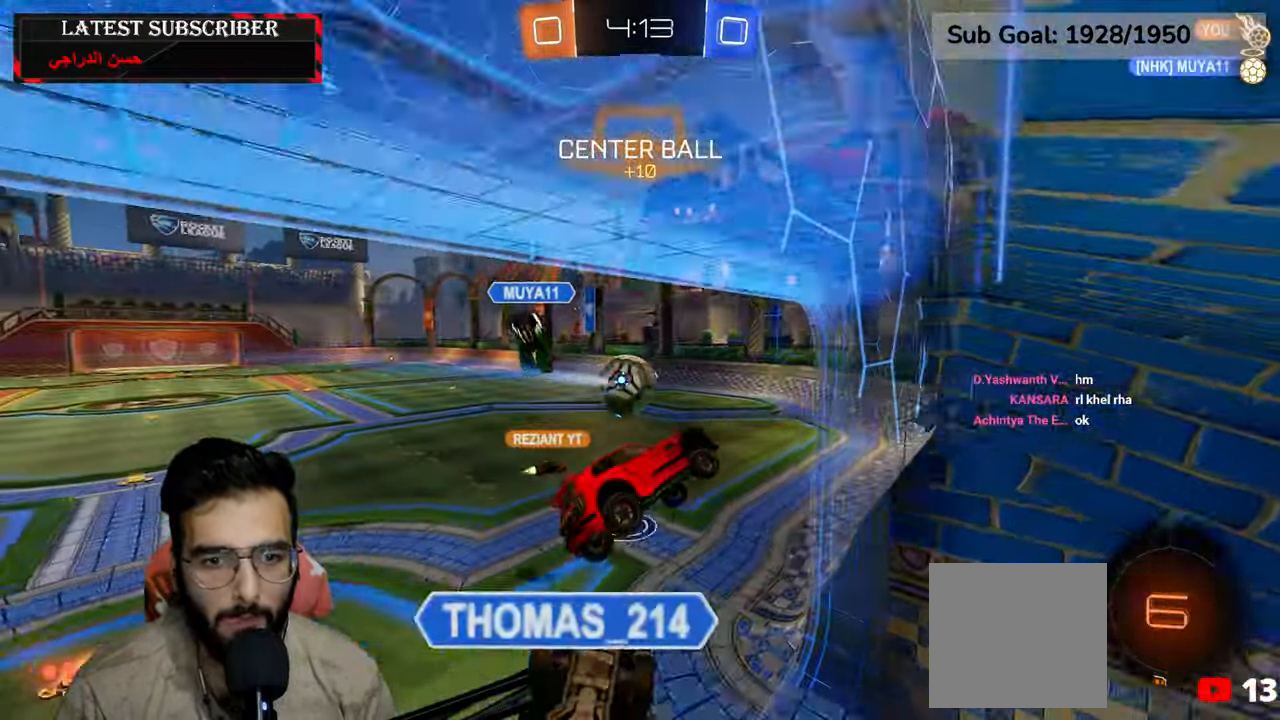
{"dt_ms": 500, "buttons": ["R1"], "left_stick": "center", "right_stick": "center", "events": [[484, "left_stick", "center"]]}
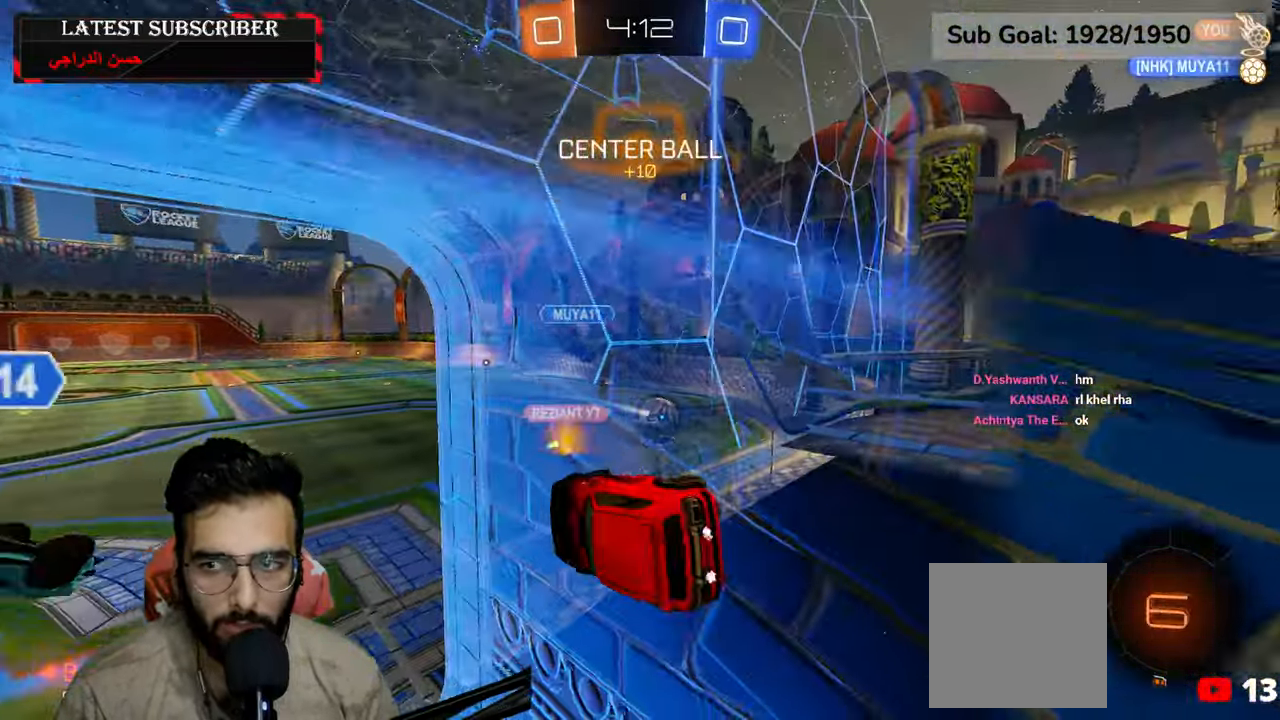
{"dt_ms": 500, "buttons": ["R1"], "left_stick": "left", "right_stick": "center", "events": [[417, "left_stick", "left"]]}